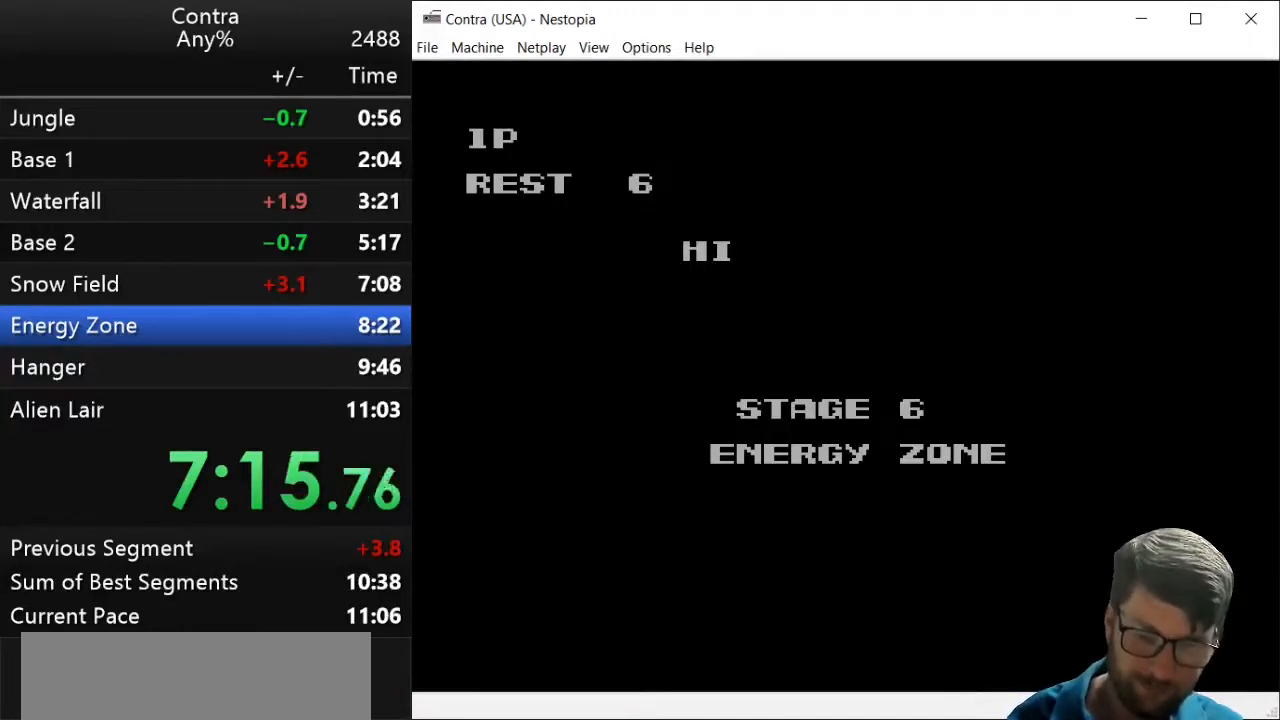
Gameplay with keyboard; each line is a JSON object with the keys held at the frame after it. "events" lists presses ("down") and releases ("up") of "down", "left", "right", "up", "x" and "z" between this image and that frame as [ms after this image, input, new state], when the widget could be followed in between. No other keys are recorded. Mouse input is not recorded.
{"keys": ["right"], "events": [[464, "right", "down"]]}
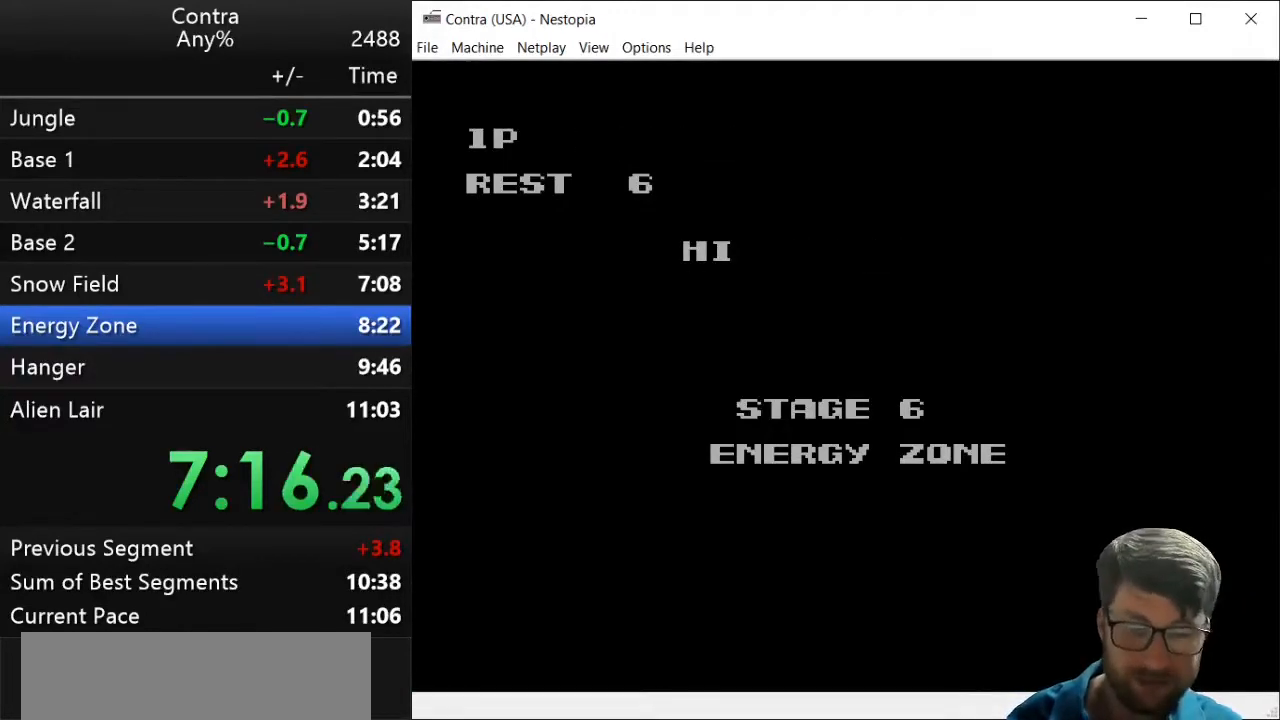
{"keys": ["right"], "events": []}
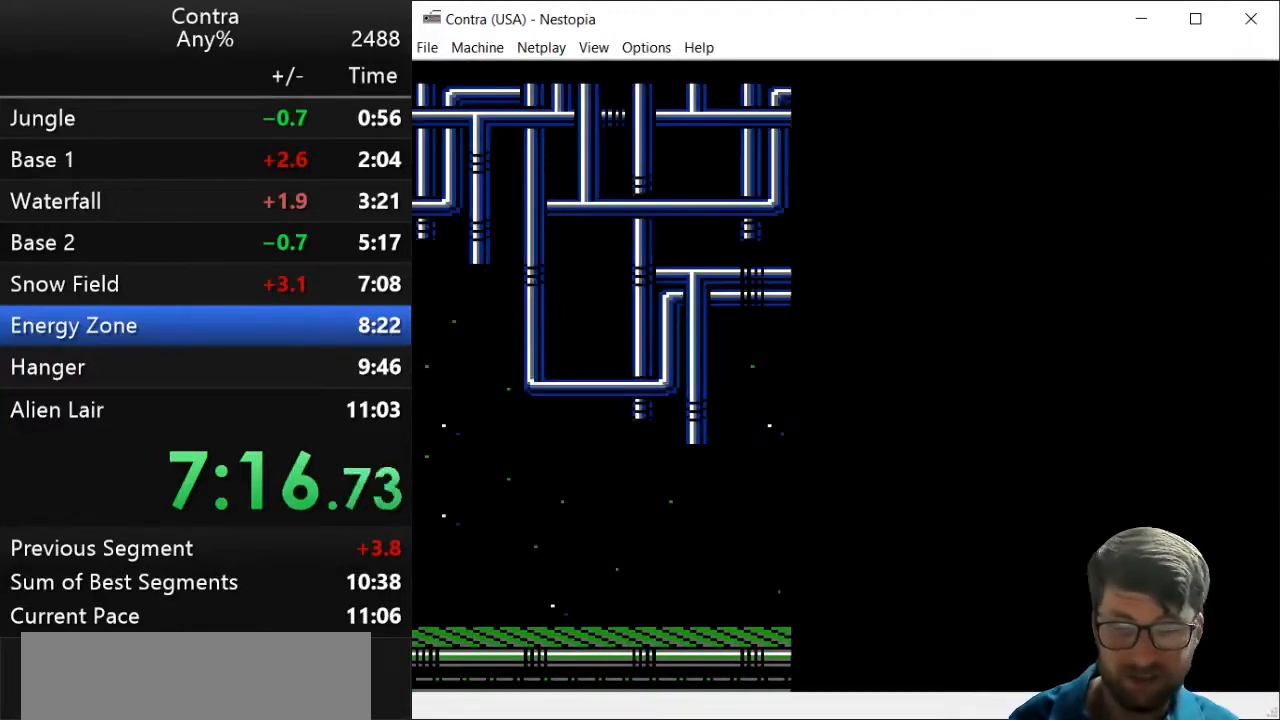
{"keys": ["right"], "events": []}
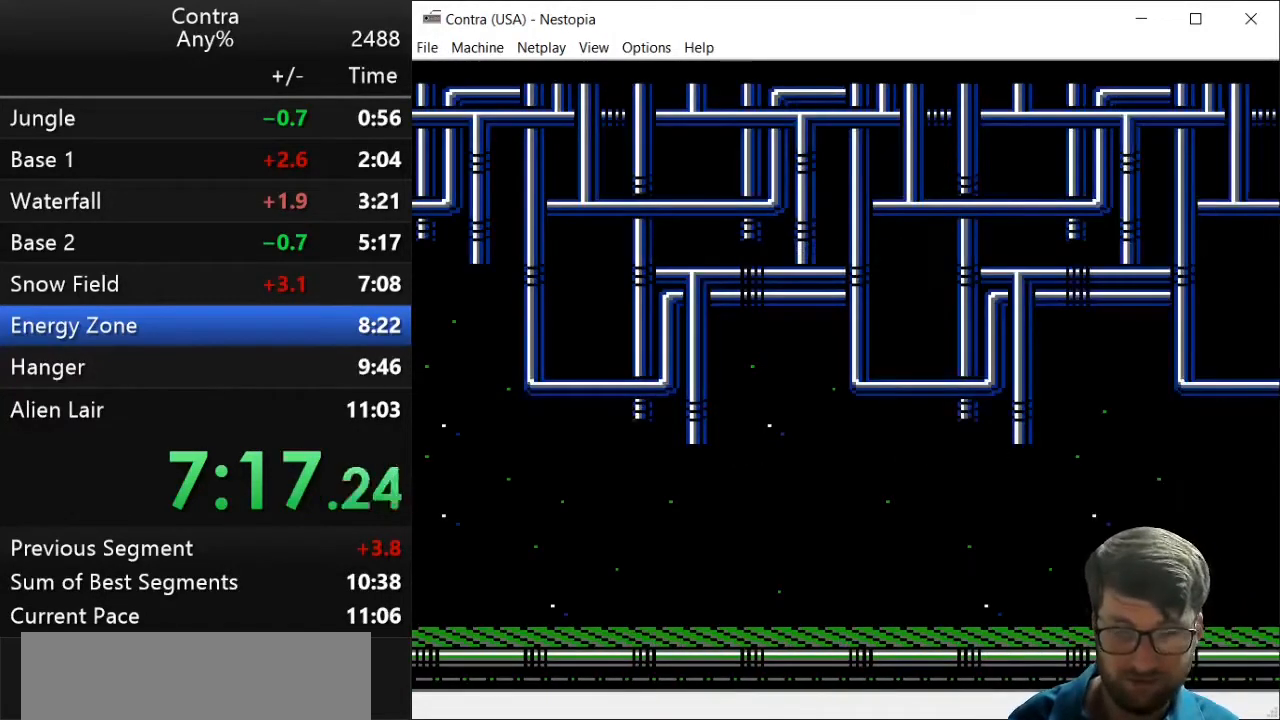
{"keys": ["right"], "events": []}
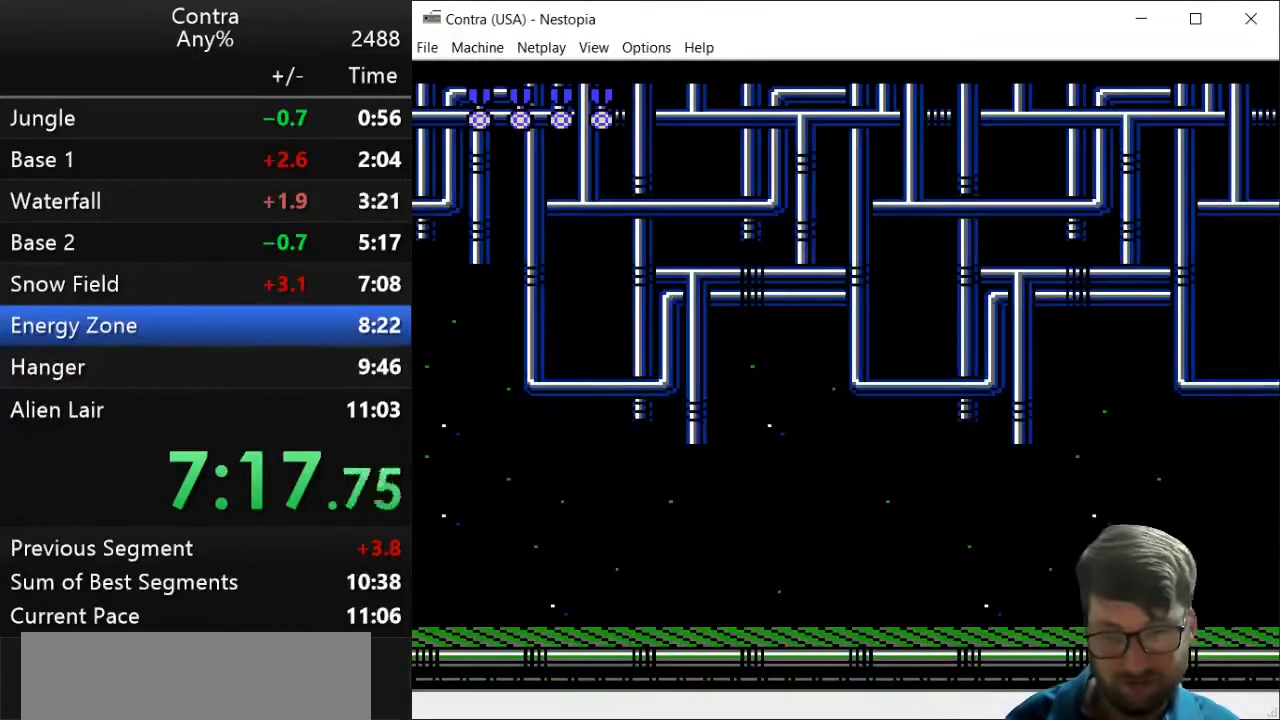
{"keys": ["right"], "events": []}
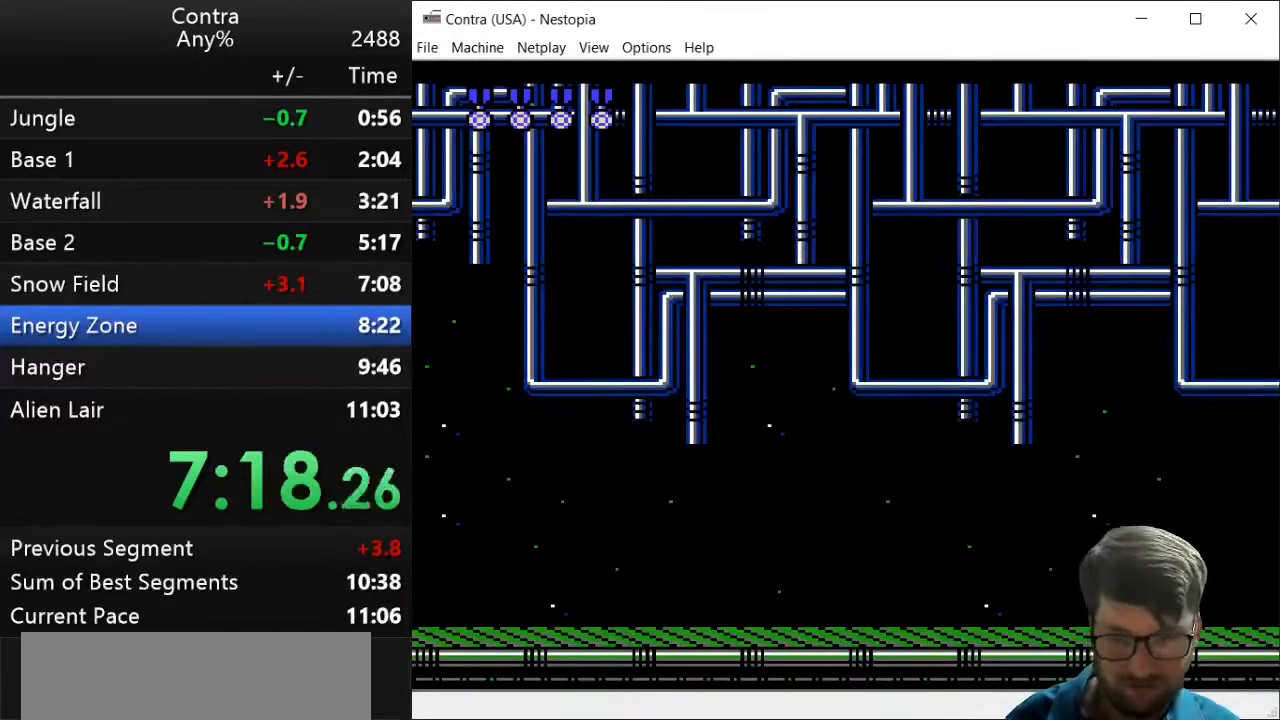
{"keys": ["right"], "events": []}
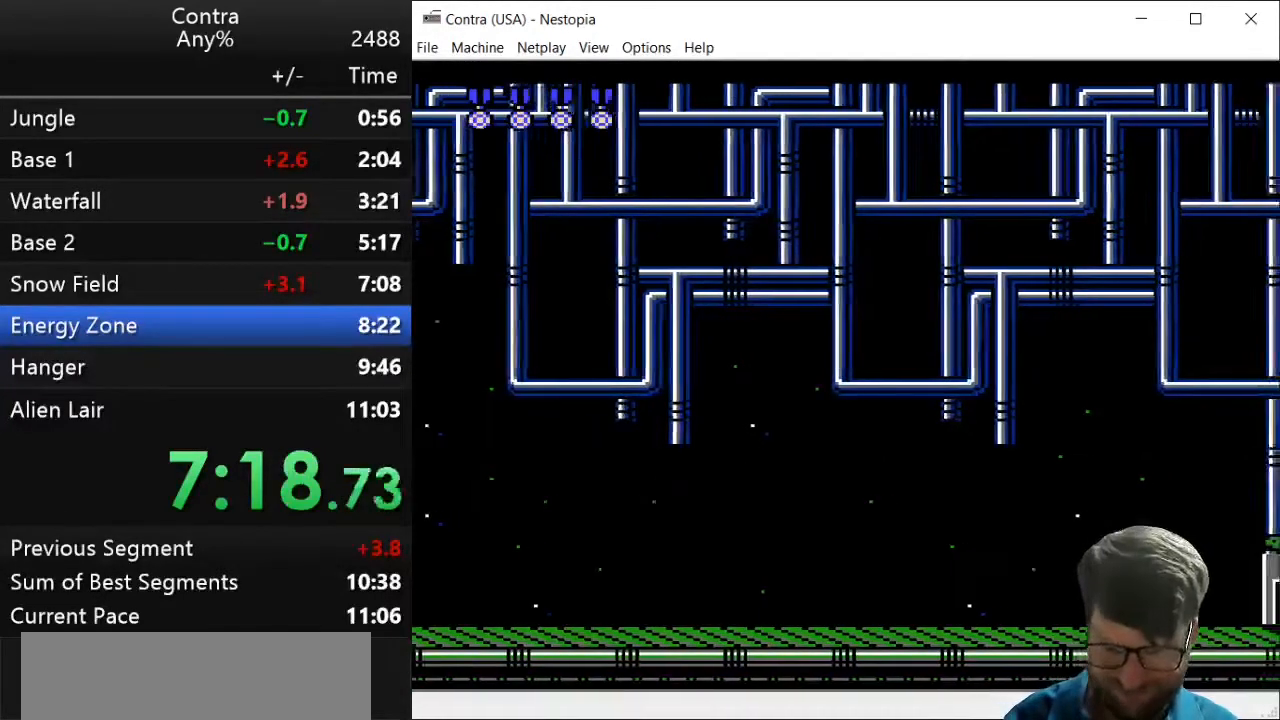
{"keys": ["right", "up"], "events": [[464, "up", "down"]]}
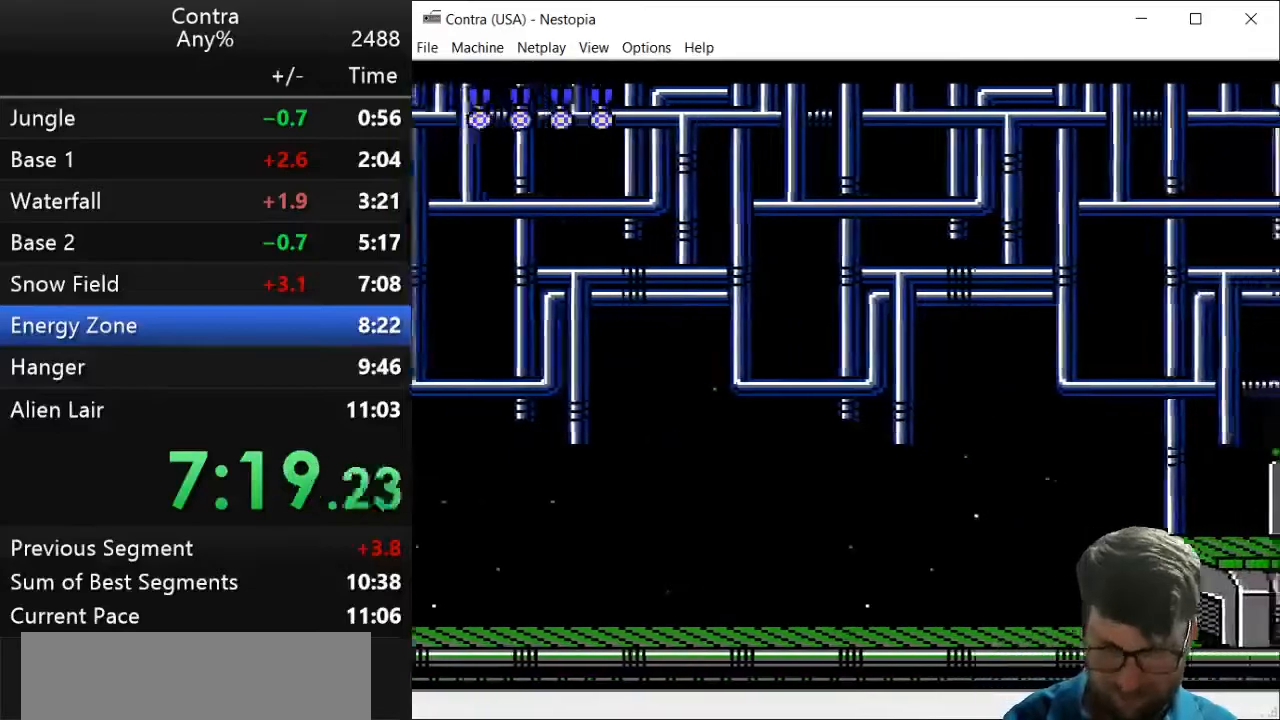
{"keys": ["right", "up"], "events": []}
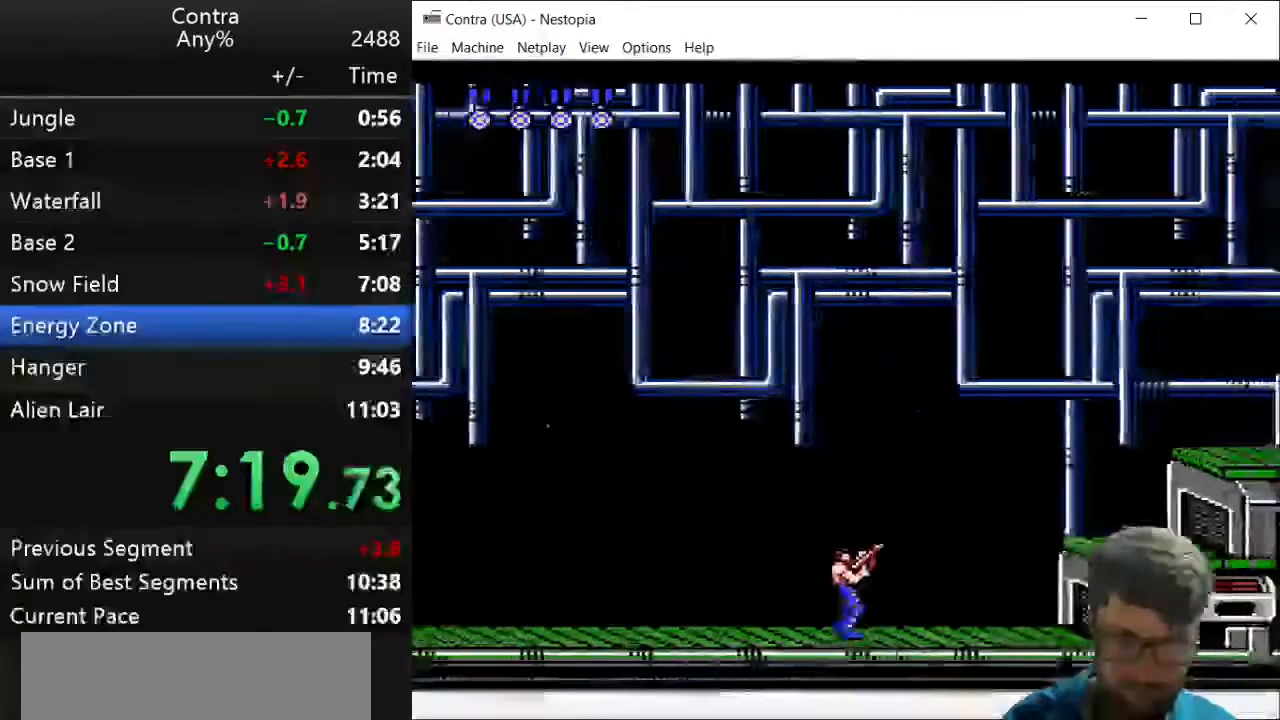
{"keys": ["right", "up"], "events": [[71, "z", "down"], [143, "z", "up"], [250, "z", "down"], [286, "z", "up"]]}
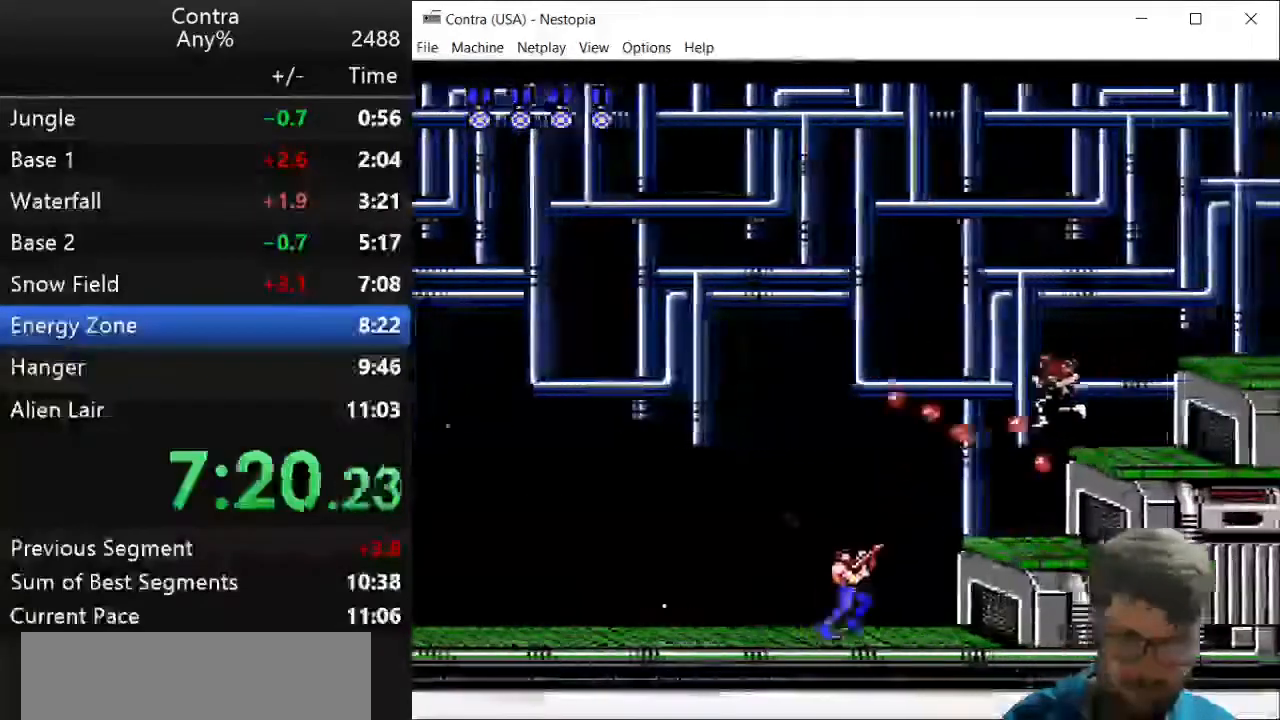
{"keys": ["right"], "events": [[107, "x", "down"], [143, "up", "up"], [214, "x", "up"]]}
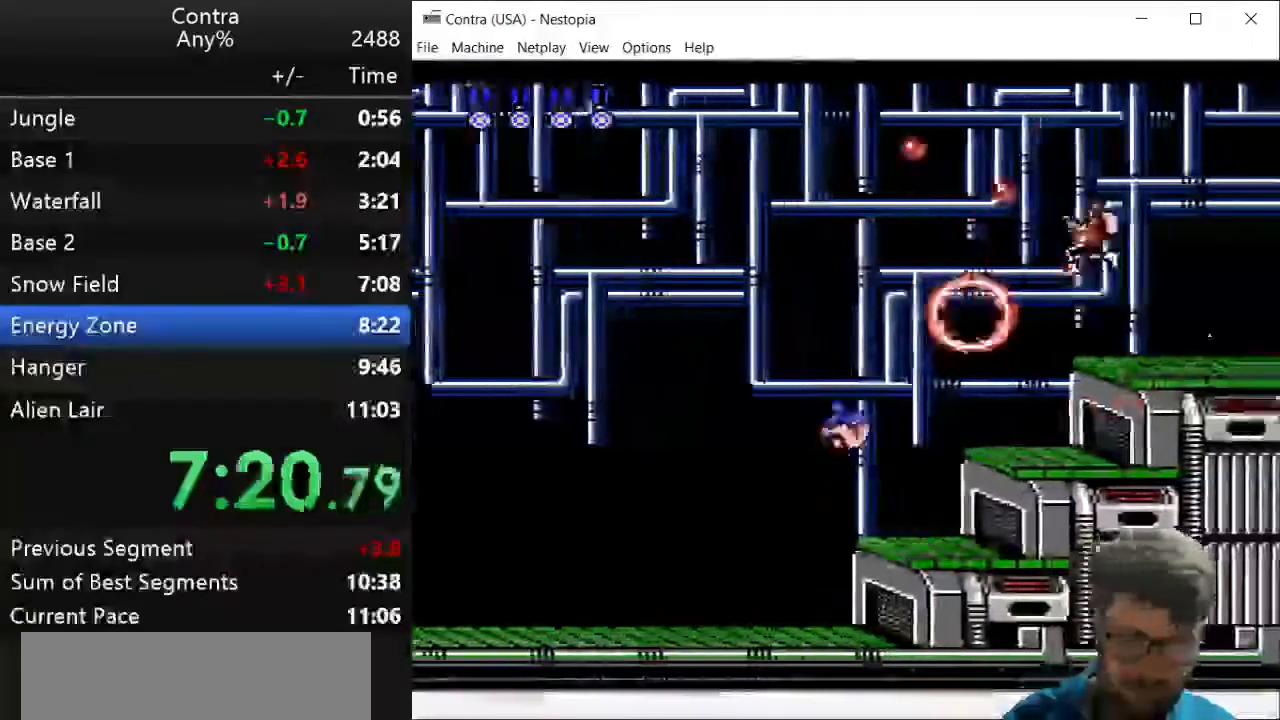
{"keys": ["right", "x"], "events": [[500, "x", "down"]]}
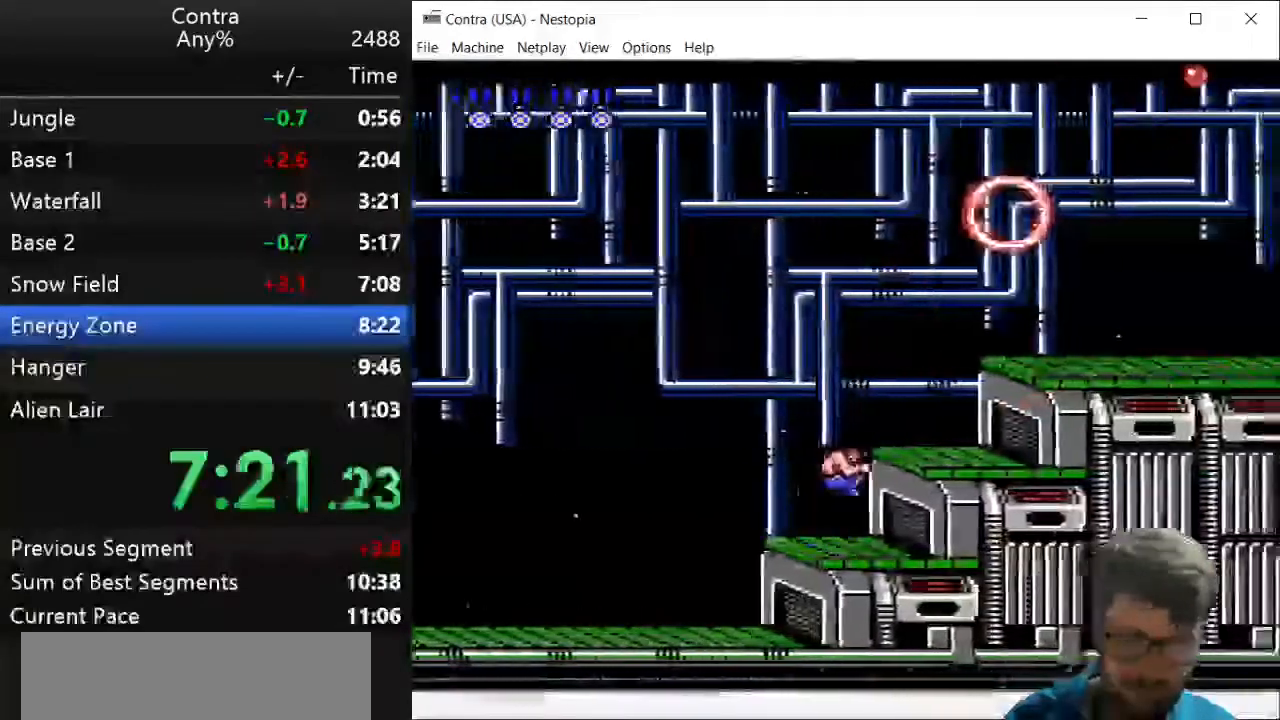
{"keys": ["right"], "events": [[36, "x", "up"]]}
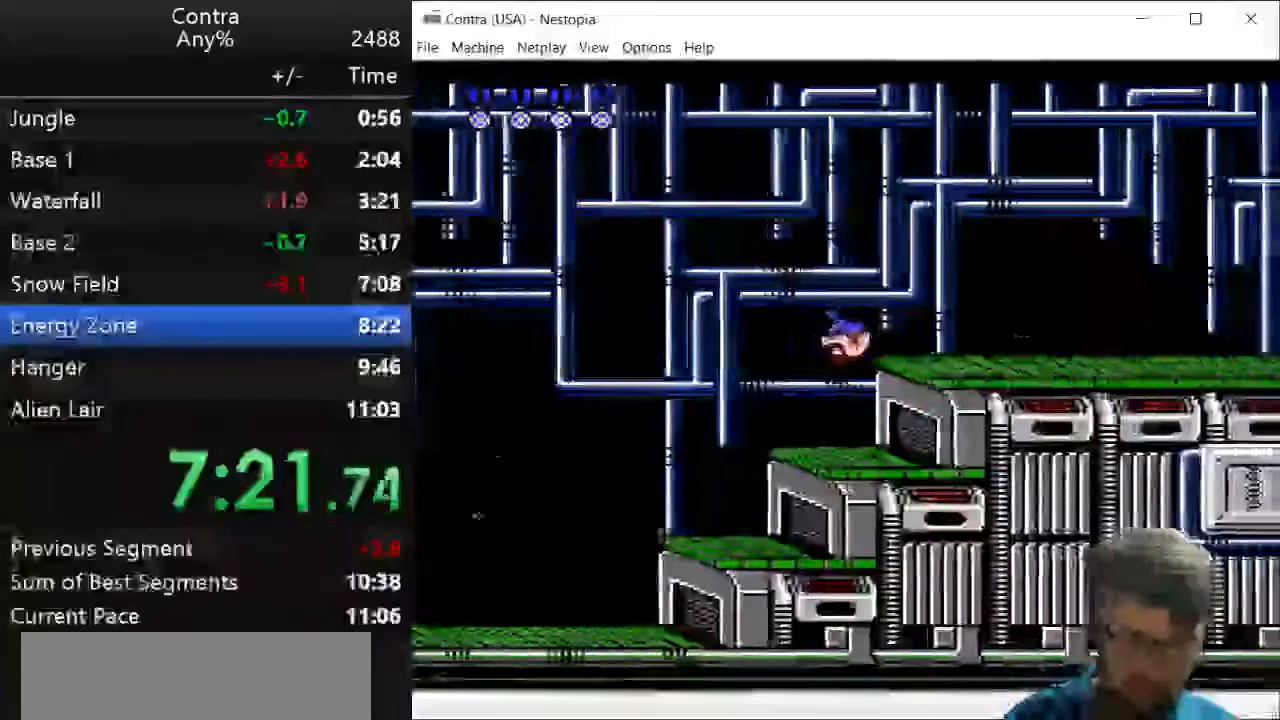
{"keys": ["right"], "events": [[321, "x", "down"], [429, "x", "up"]]}
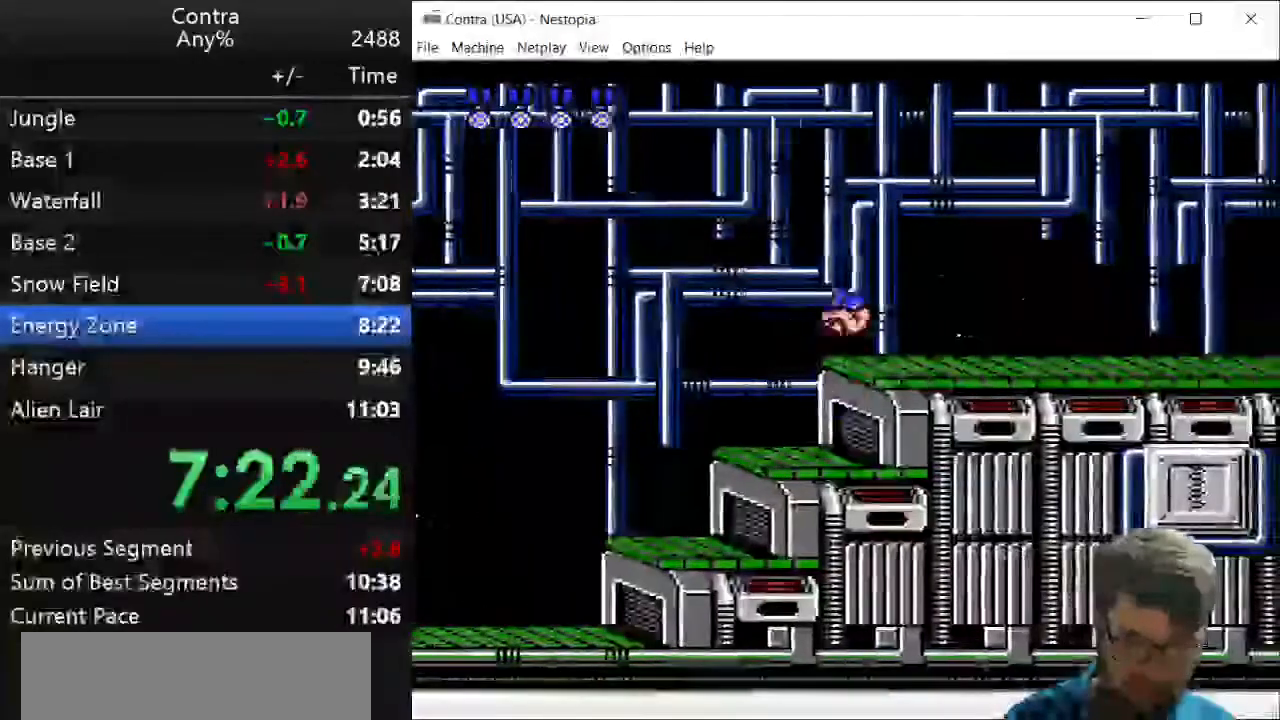
{"keys": ["right"], "events": [[143, "z", "down"], [250, "z", "up"]]}
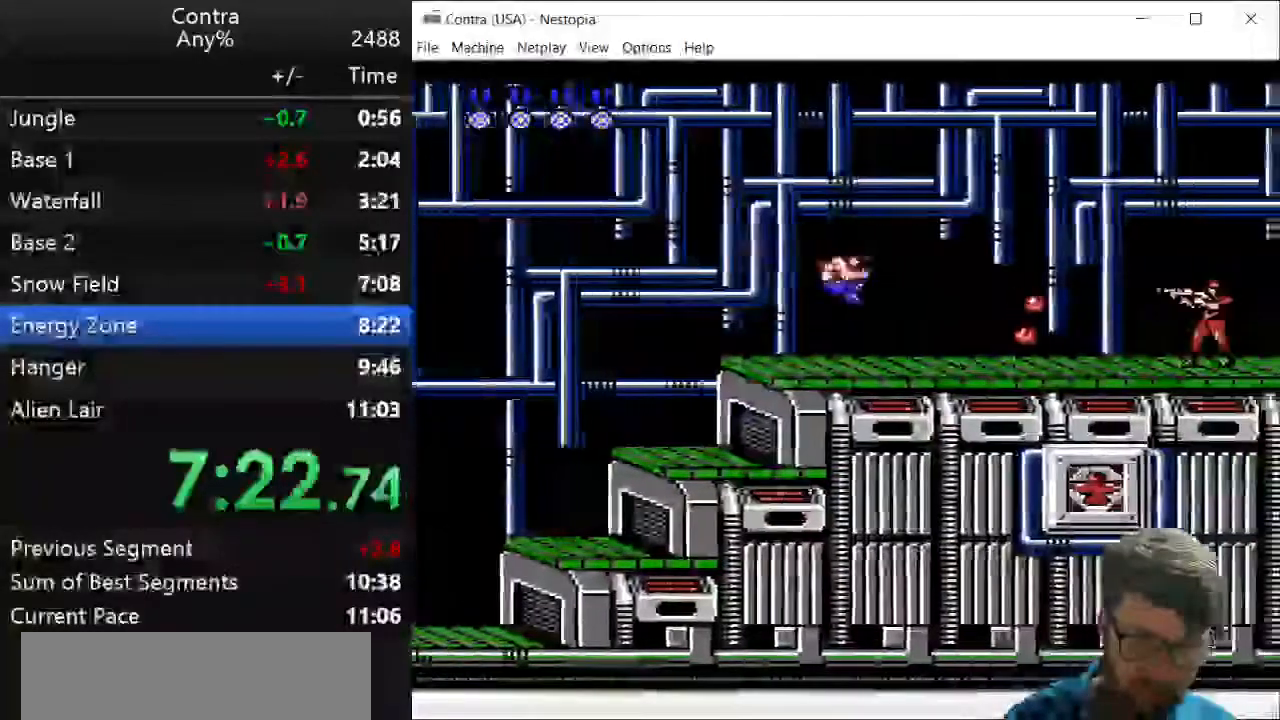
{"keys": ["right", "z"], "events": [[143, "z", "down"], [214, "z", "up"], [286, "z", "down"], [357, "z", "up"], [500, "z", "down"]]}
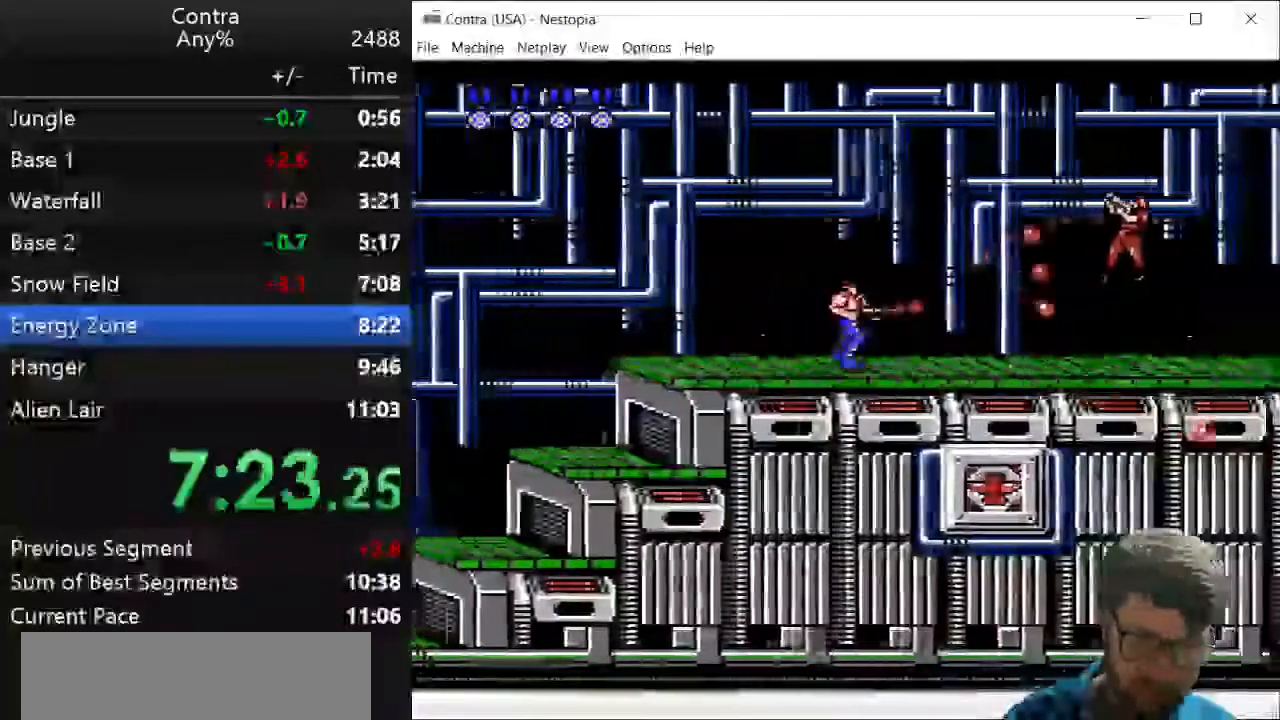
{"keys": ["right"], "events": [[36, "z", "up"], [143, "z", "down"], [214, "z", "up"], [250, "z", "down"], [464, "z", "up"]]}
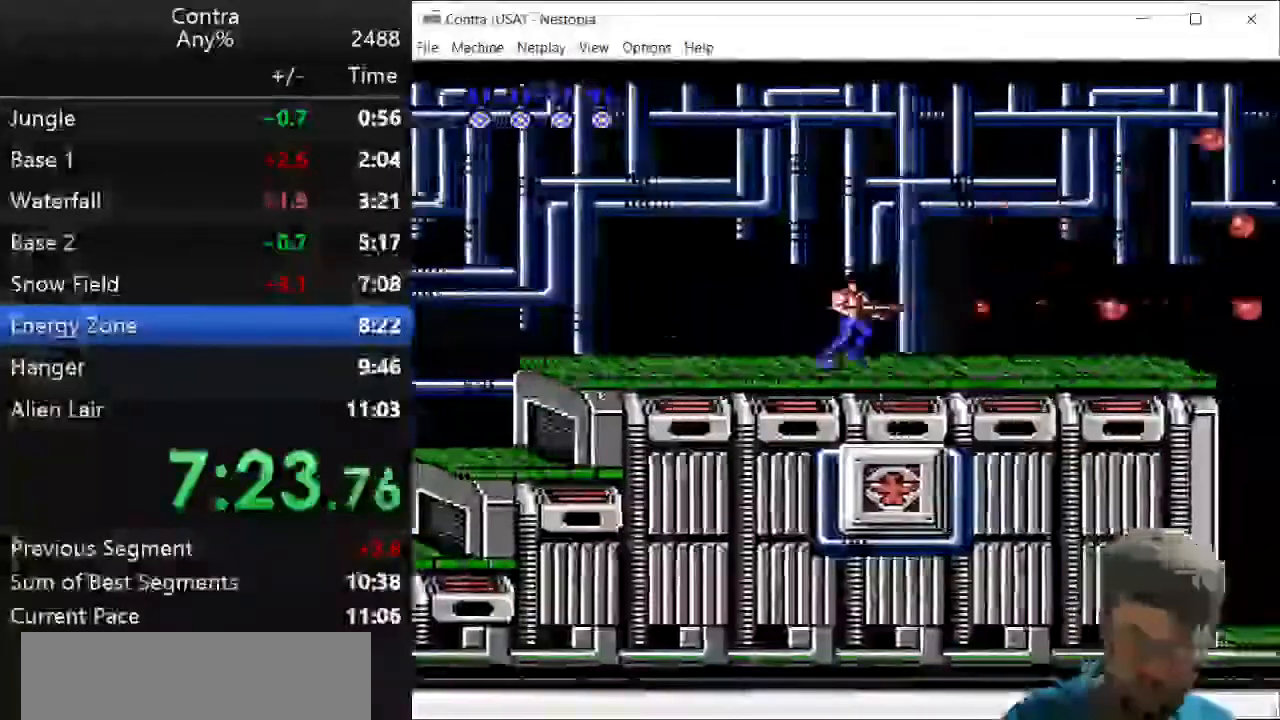
{"keys": ["right", "z"], "events": [[71, "z", "down"], [107, "z", "up"], [214, "z", "down"], [250, "z", "up"], [286, "z", "down"], [393, "z", "up"], [464, "z", "down"]]}
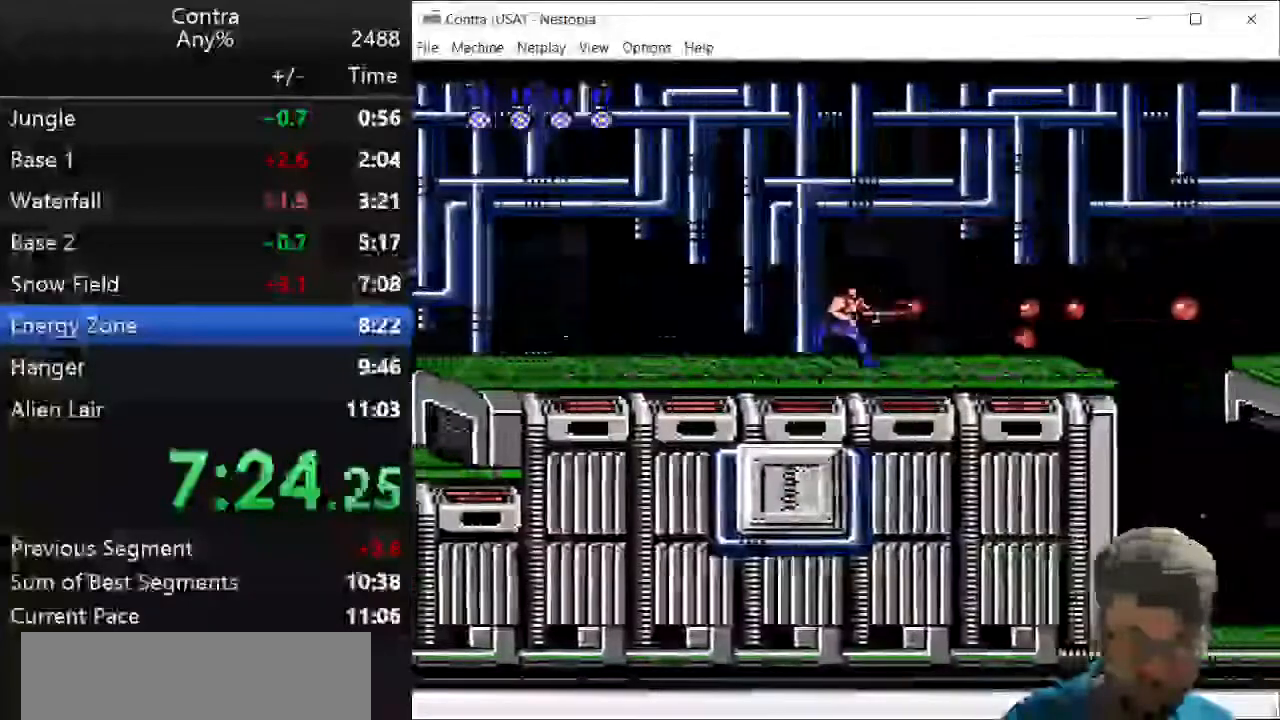
{"keys": ["right", "z"], "events": [[36, "z", "up"], [143, "z", "down"], [179, "z", "up"], [214, "z", "down"], [321, "z", "up"], [357, "z", "down"], [464, "z", "up"], [500, "z", "down"]]}
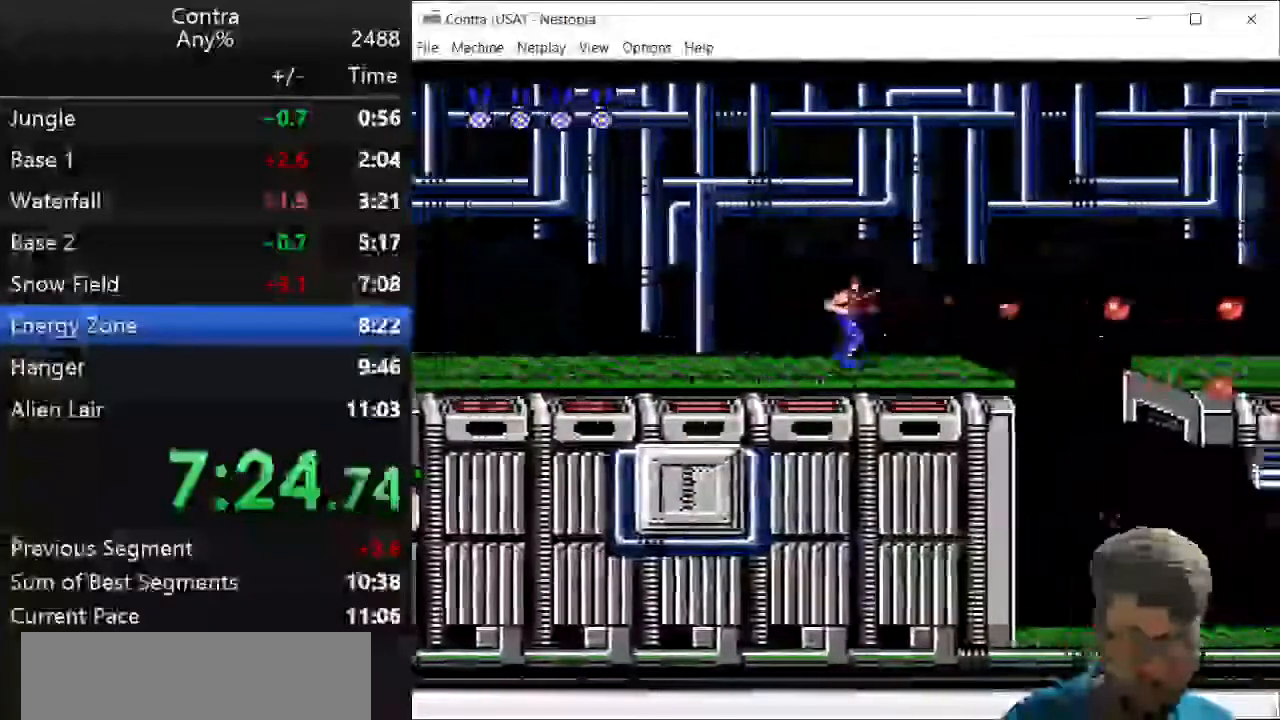
{"keys": ["right"], "events": [[36, "z", "up"], [143, "z", "down"], [214, "z", "up"], [286, "z", "down"], [357, "z", "up"], [393, "z", "down"], [500, "z", "up"]]}
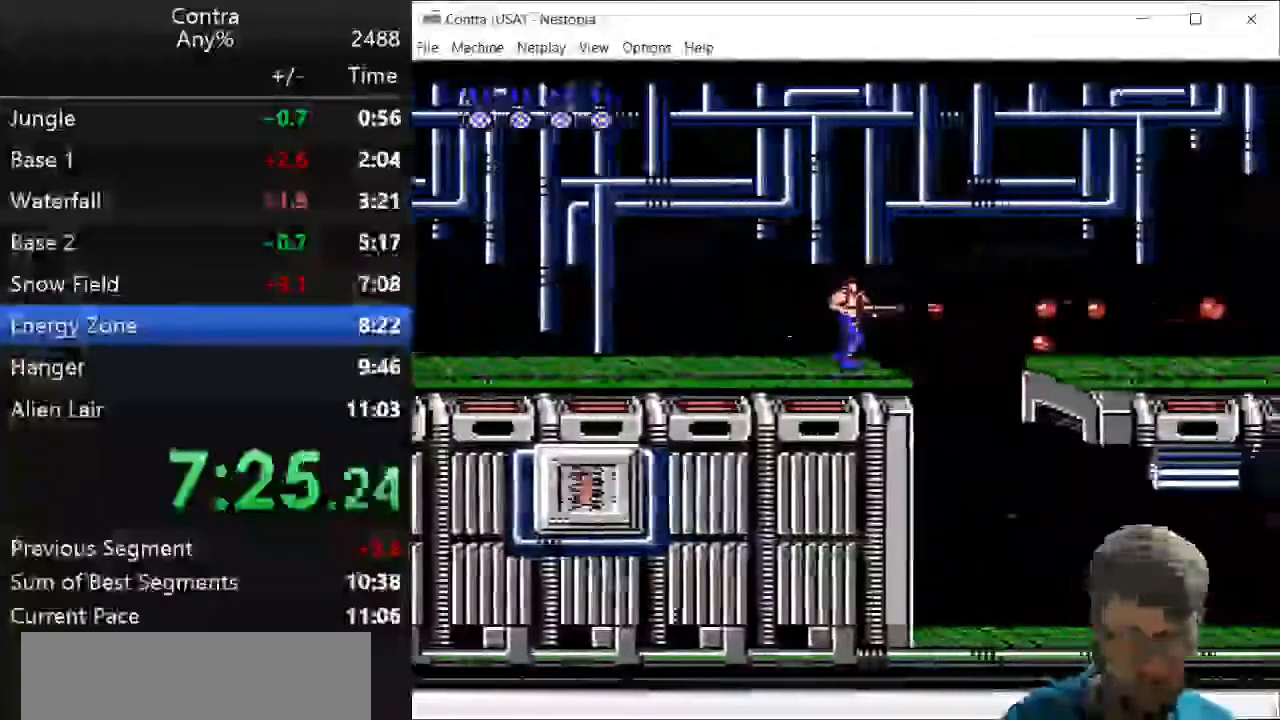
{"keys": ["right", "z"], "events": [[71, "z", "down"], [179, "z", "up"], [214, "z", "down"], [321, "z", "up"], [357, "z", "down"], [429, "z", "up"], [500, "z", "down"]]}
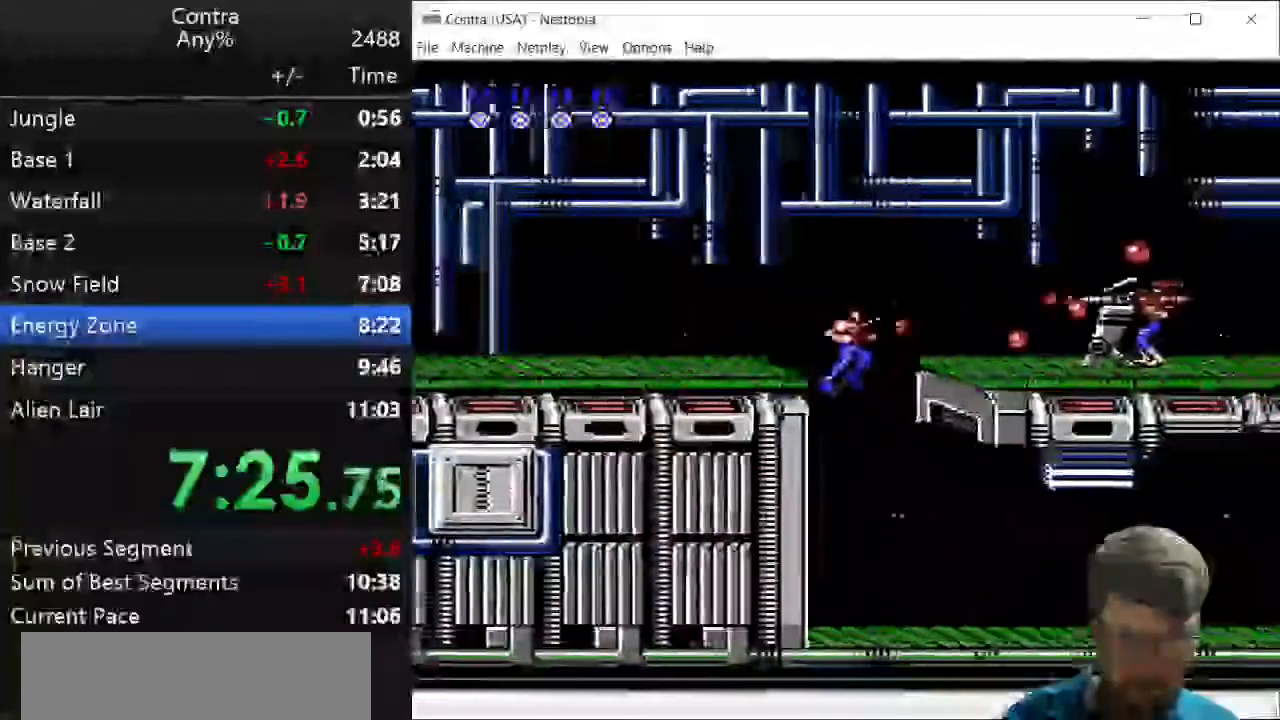
{"keys": ["right", "z"], "events": [[107, "z", "up"], [179, "z", "down"], [250, "z", "up"], [357, "z", "down"]]}
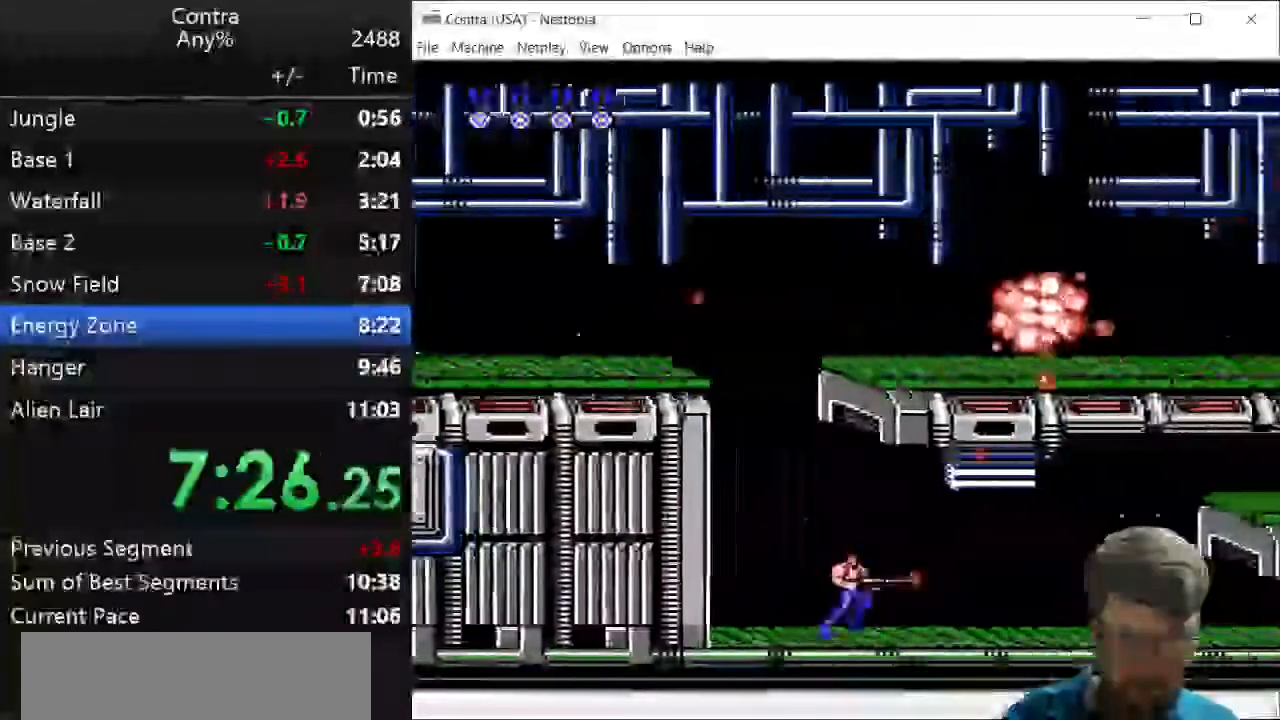
{"keys": ["right"], "events": [[71, "z", "up"], [250, "z", "down"], [357, "z", "up"], [464, "z", "down"], [500, "z", "up"]]}
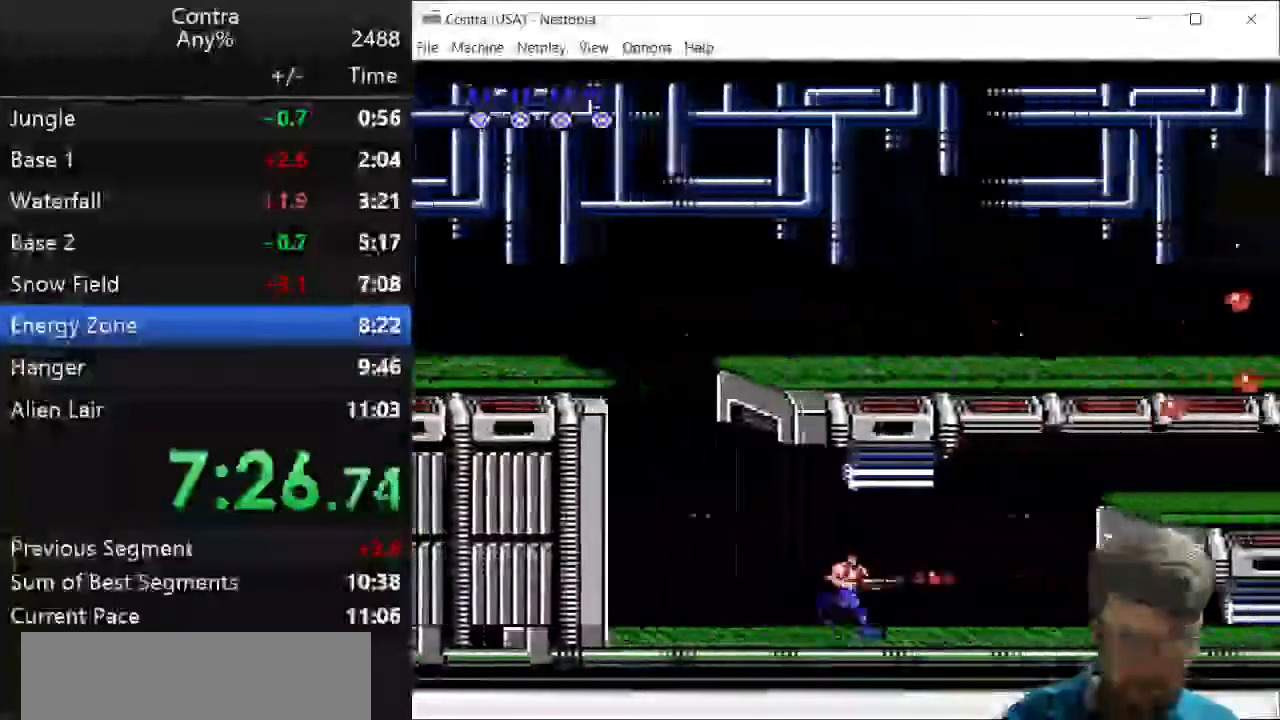
{"keys": ["right"], "events": [[71, "z", "down"], [179, "z", "up"], [250, "z", "down"], [286, "z", "up"], [393, "z", "down"], [500, "z", "up"]]}
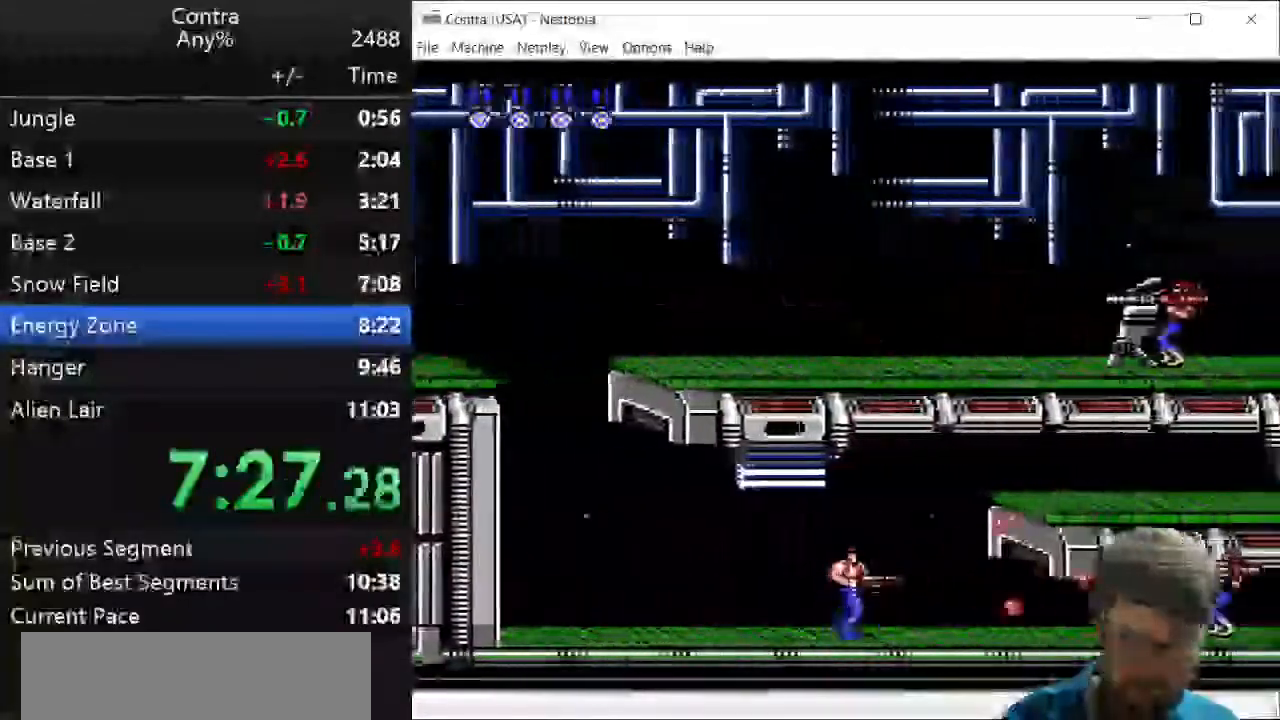
{"keys": ["down", "right", "z"], "events": [[107, "z", "down"], [179, "z", "up"], [250, "z", "down"], [357, "down", "down"], [429, "x", "down"], [429, "z", "up"], [500, "x", "up"], [500, "z", "down"]]}
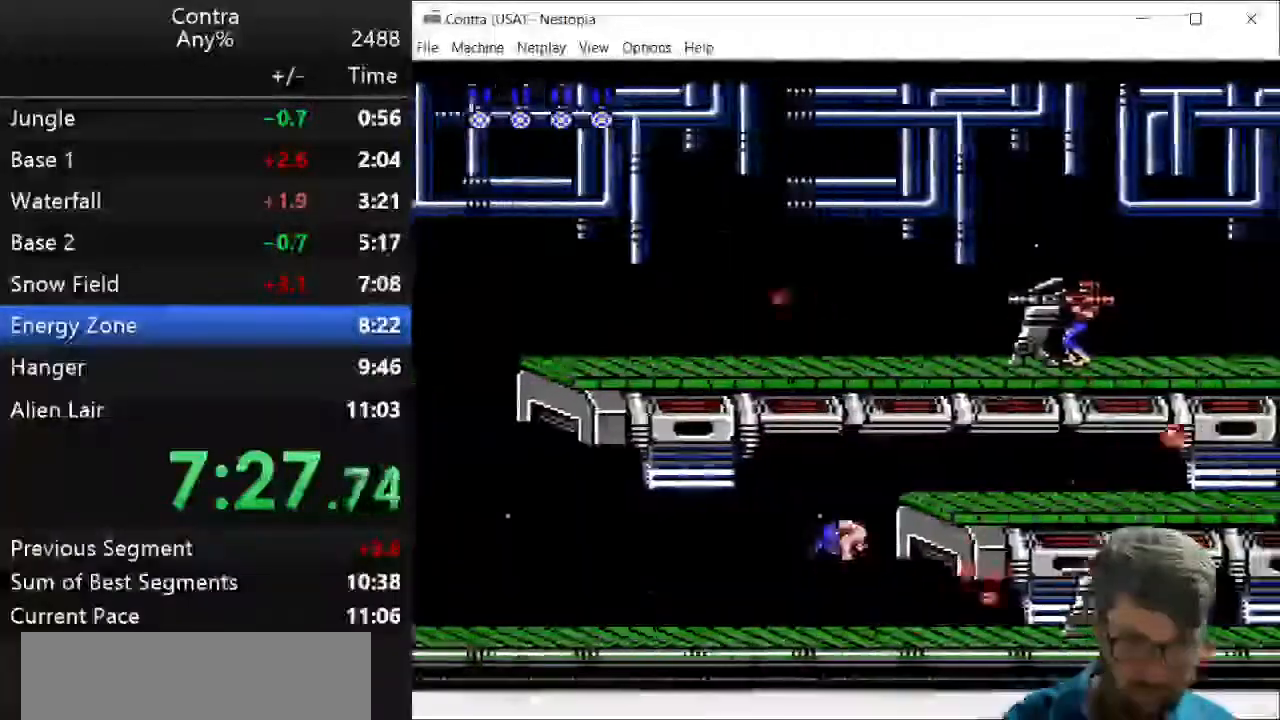
{"keys": ["down", "right"], "events": [[71, "z", "up"], [179, "z", "down"], [214, "z", "up"], [321, "z", "down"], [429, "z", "up"]]}
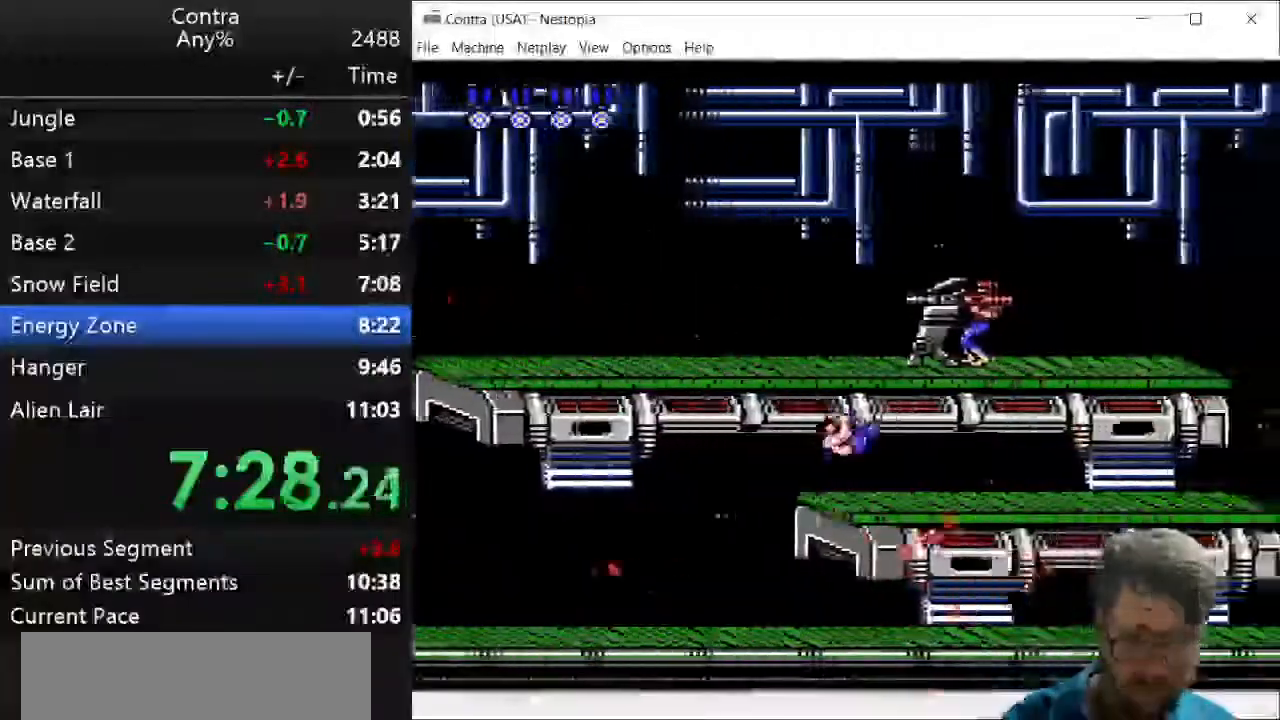
{"keys": ["down", "right"], "events": [[36, "z", "down"], [107, "z", "up"], [179, "z", "down"], [357, "z", "up"], [393, "z", "down"], [500, "z", "up"]]}
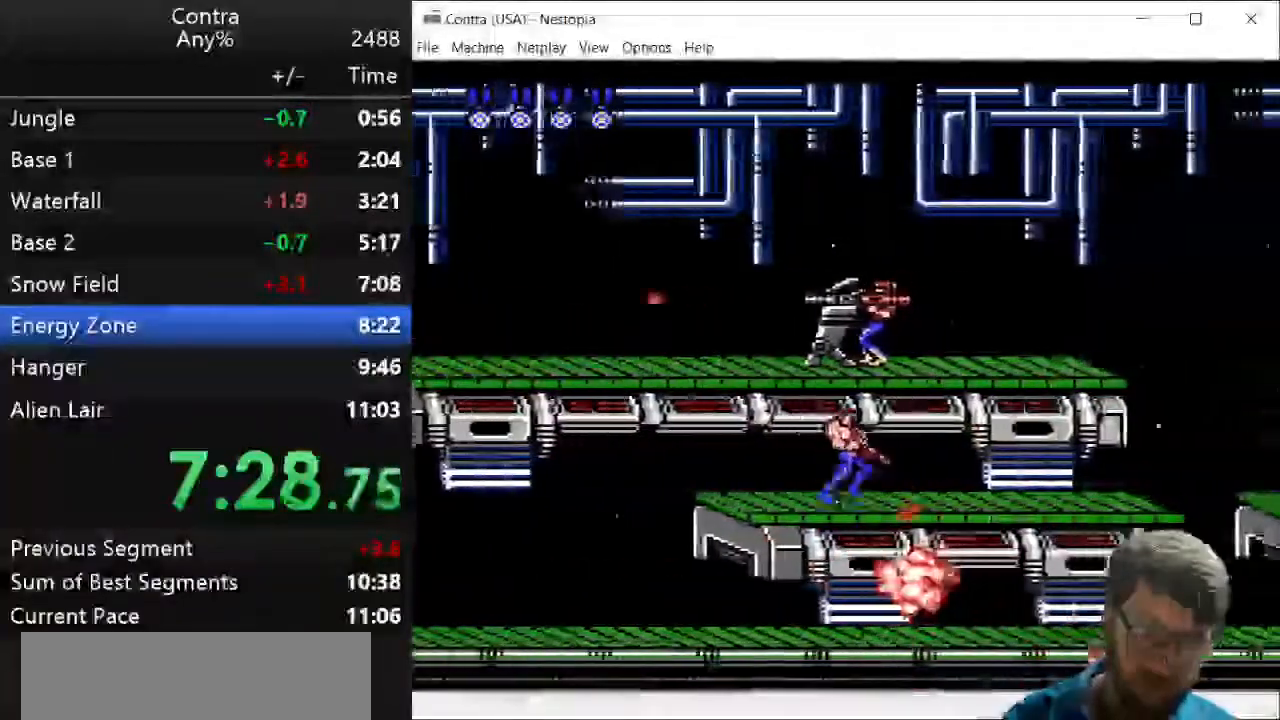
{"keys": ["right"], "events": [[71, "down", "up"], [107, "z", "down"], [143, "z", "up"], [214, "z", "down"], [250, "z", "up"], [357, "z", "down"], [464, "z", "up"]]}